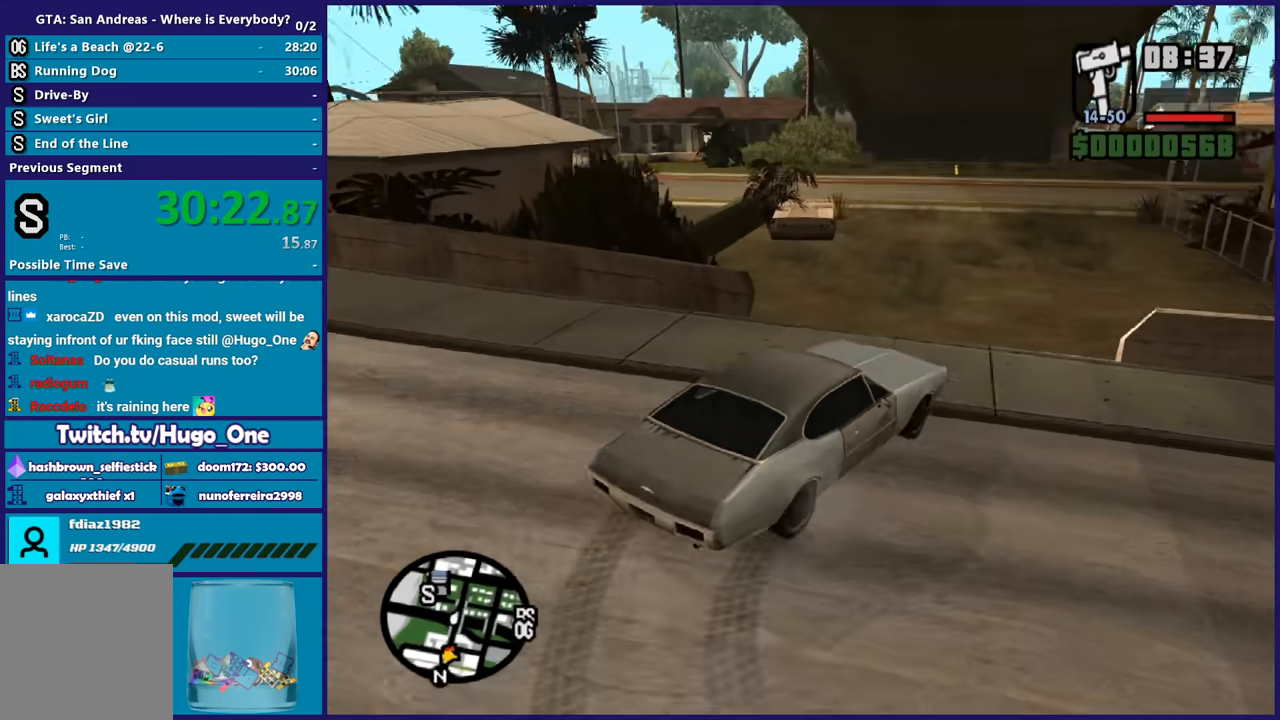
Gameplay with a controller (Xbox layout); each line is a JSON object with the inputs held at the frame after it. "button_events" lists button changes between this image and that frame as [ms after this image, input, new state], when the widget could be followed in between (sticks are given only as held states). This document gives stick clicks only as held states, not as events.
{"buttons": ["R2"], "left_stick": "center", "right_stick": "up-left", "button_events": []}
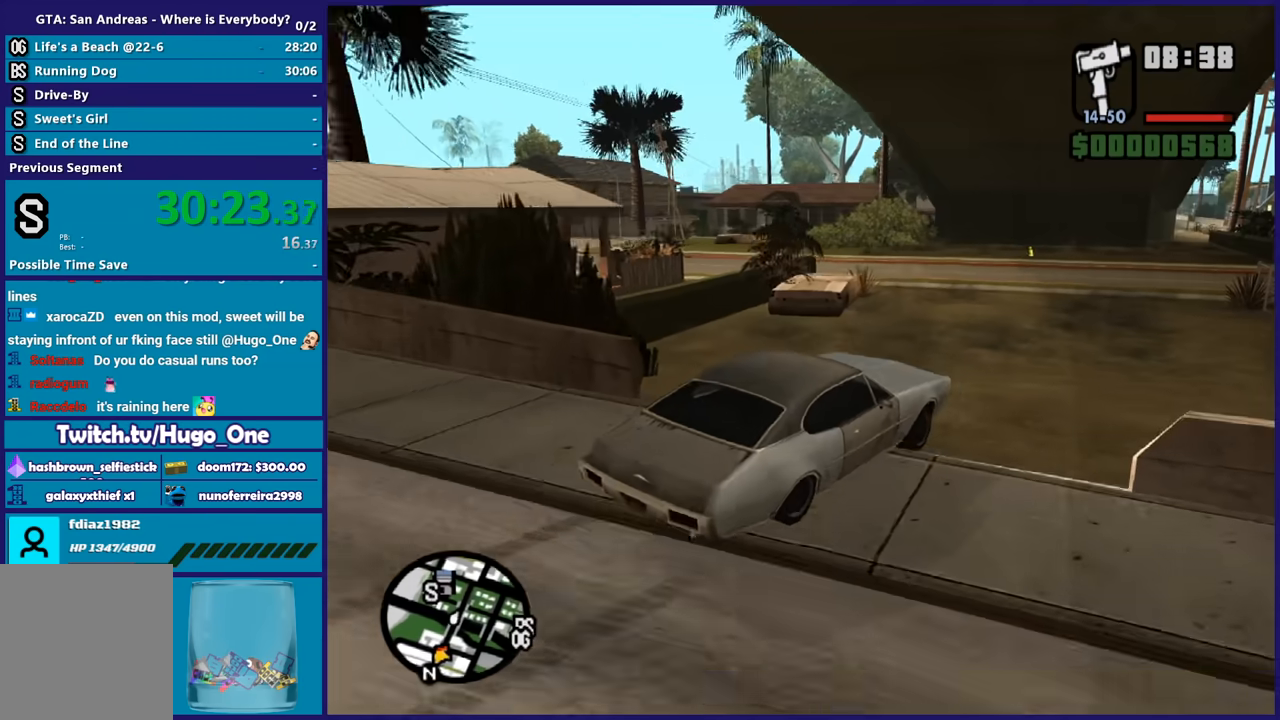
{"buttons": ["R2"], "left_stick": "center", "right_stick": "down-left", "button_events": []}
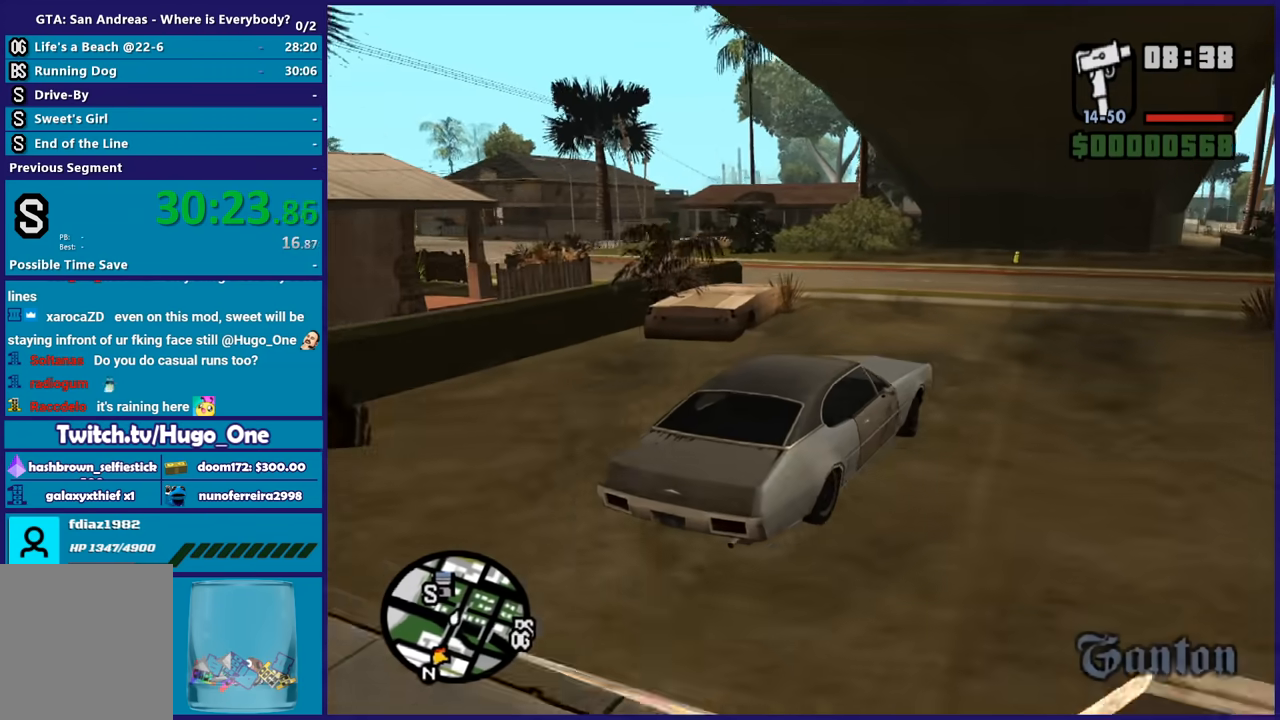
{"buttons": ["R2"], "left_stick": "left", "right_stick": "down-left", "button_events": []}
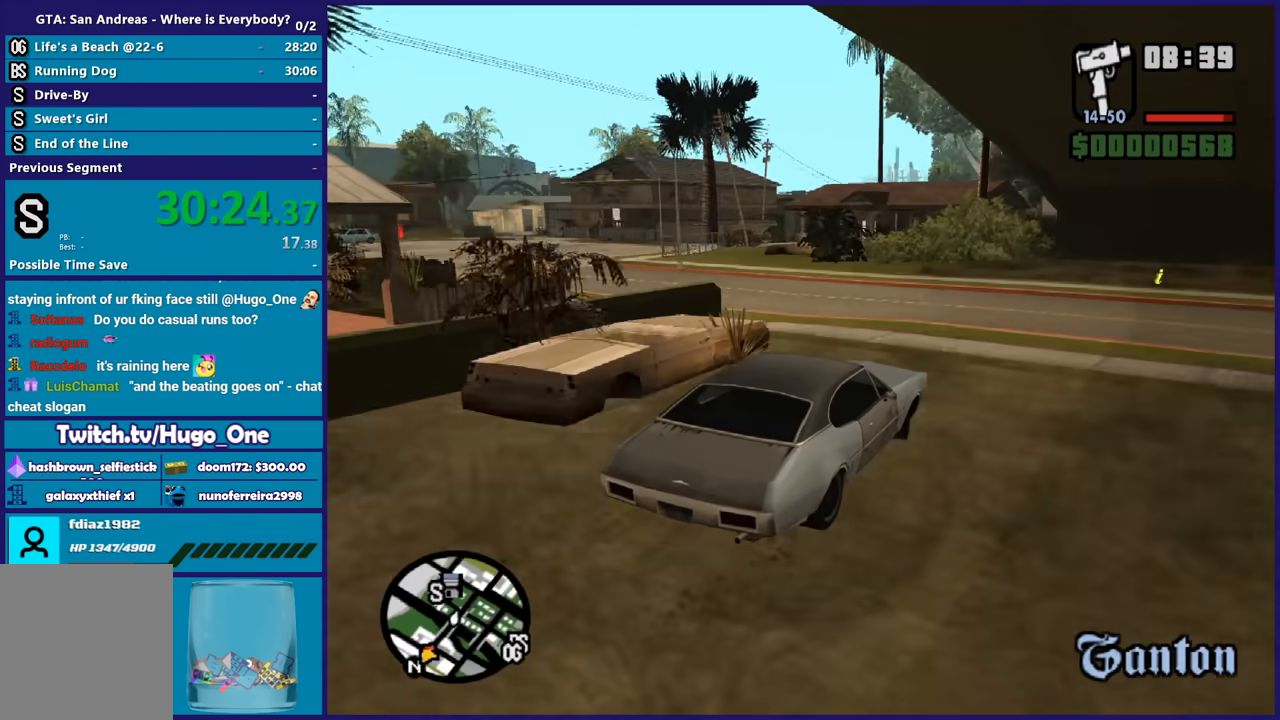
{"buttons": ["R2"], "left_stick": "up-left", "right_stick": "down-left", "button_events": [[167, "R2", "up"], [234, "R2", "down"]]}
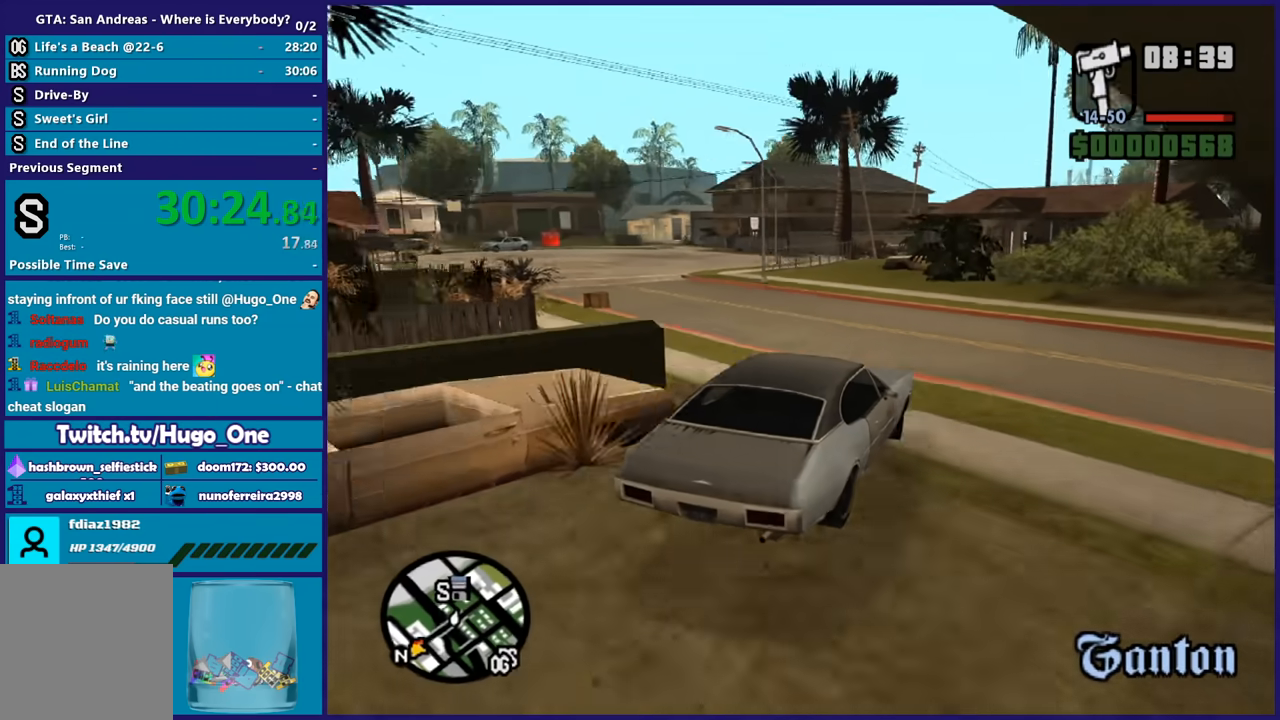
{"buttons": ["R2"], "left_stick": "left", "right_stick": "down-left", "button_events": []}
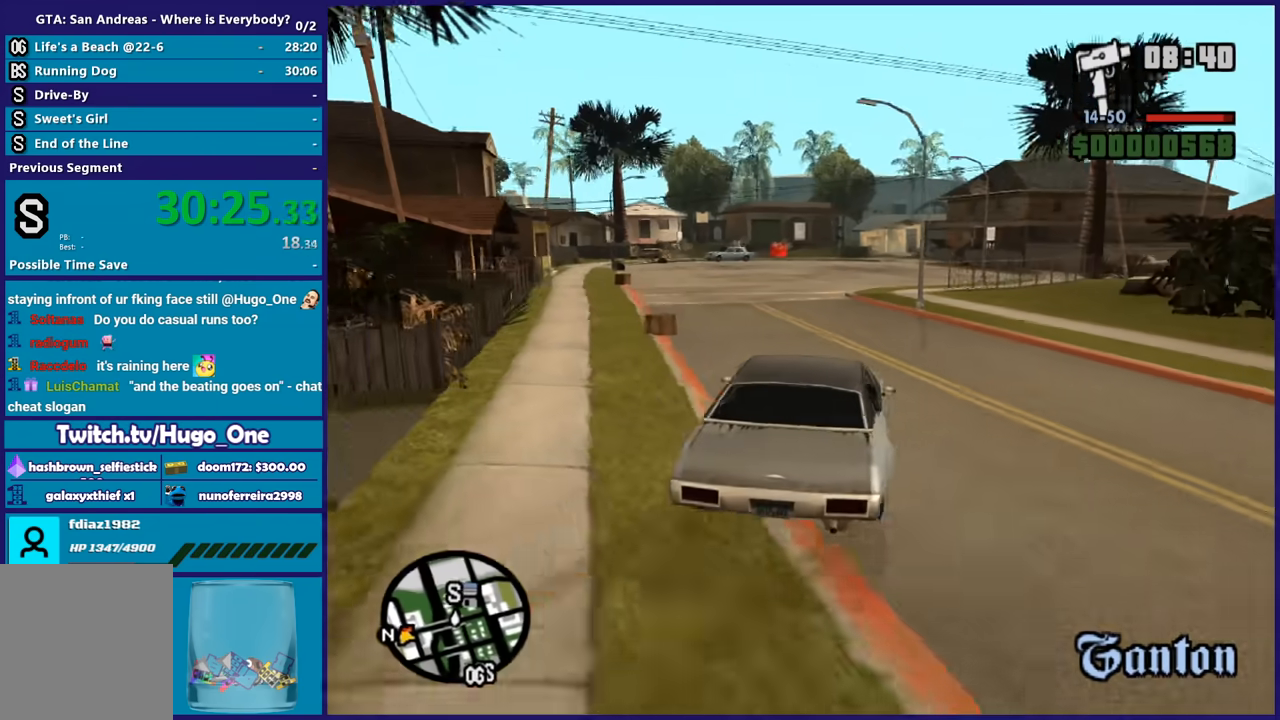
{"buttons": ["R2"], "left_stick": "right", "right_stick": "center", "button_events": []}
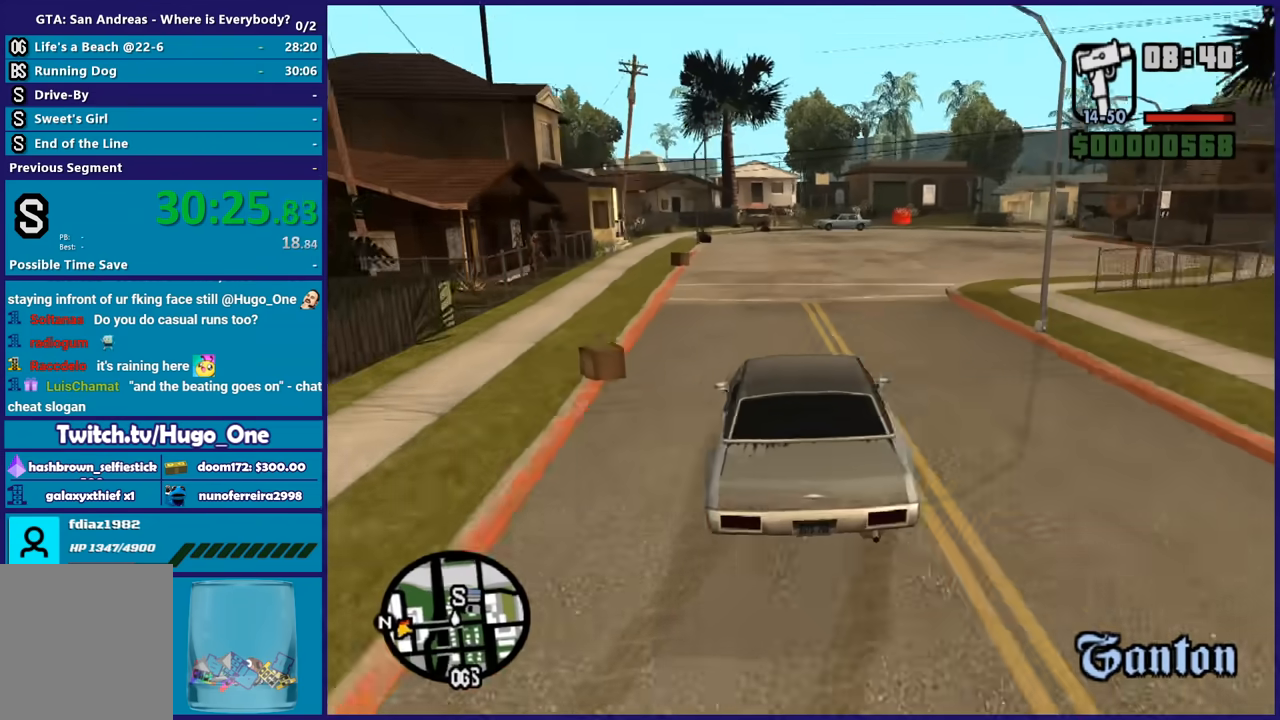
{"buttons": ["R2"], "left_stick": "center", "right_stick": "down-left", "button_events": []}
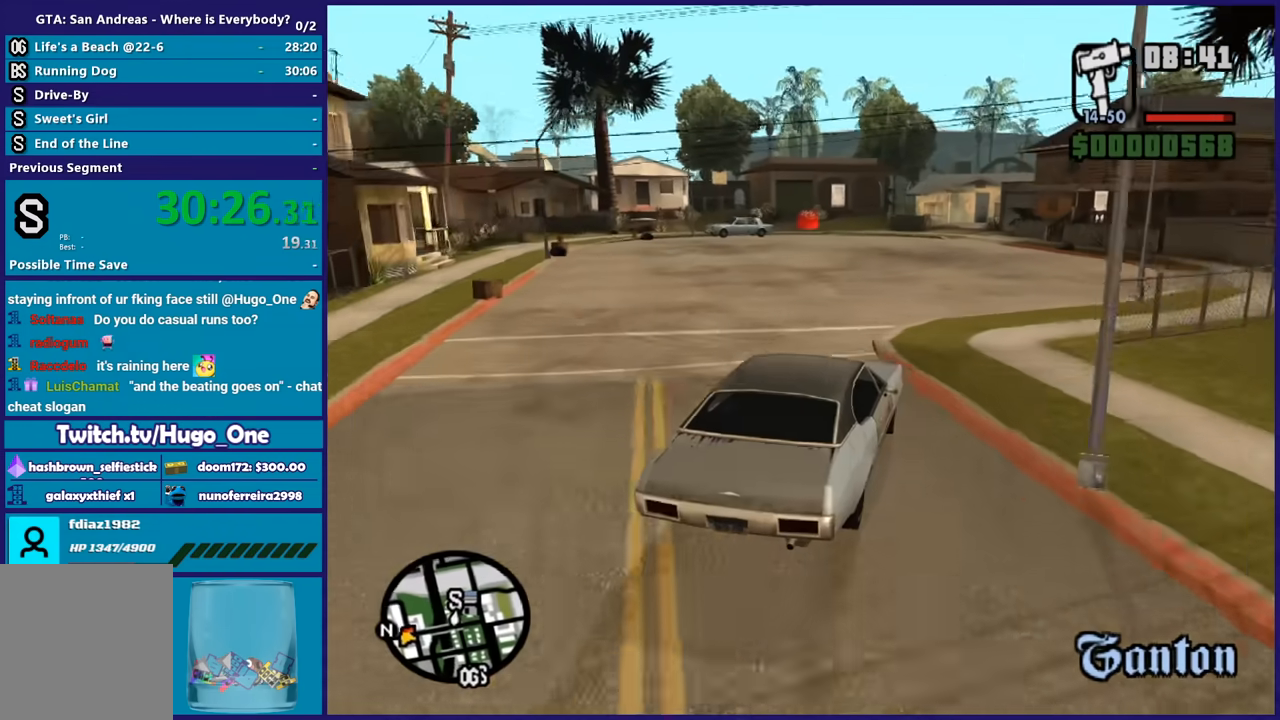
{"buttons": ["R2"], "left_stick": "down-right", "right_stick": "down-left", "button_events": []}
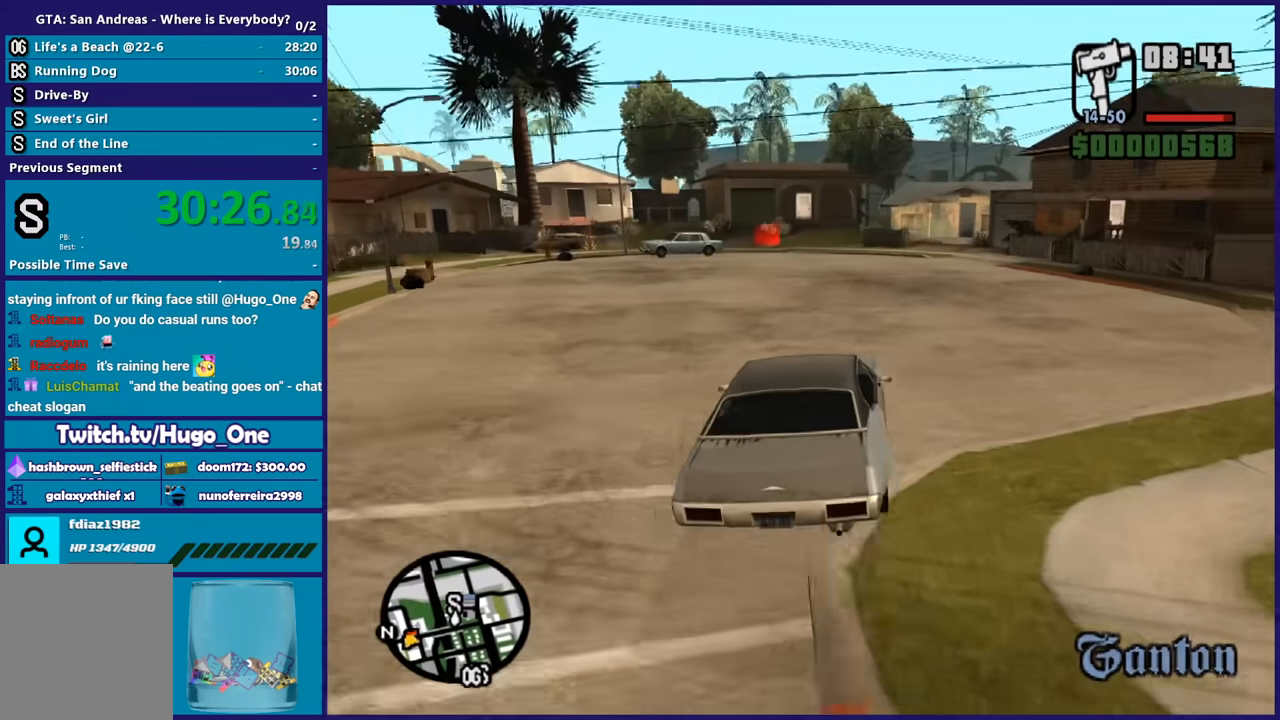
{"buttons": ["R2"], "left_stick": "up-left", "right_stick": "down-left", "button_events": []}
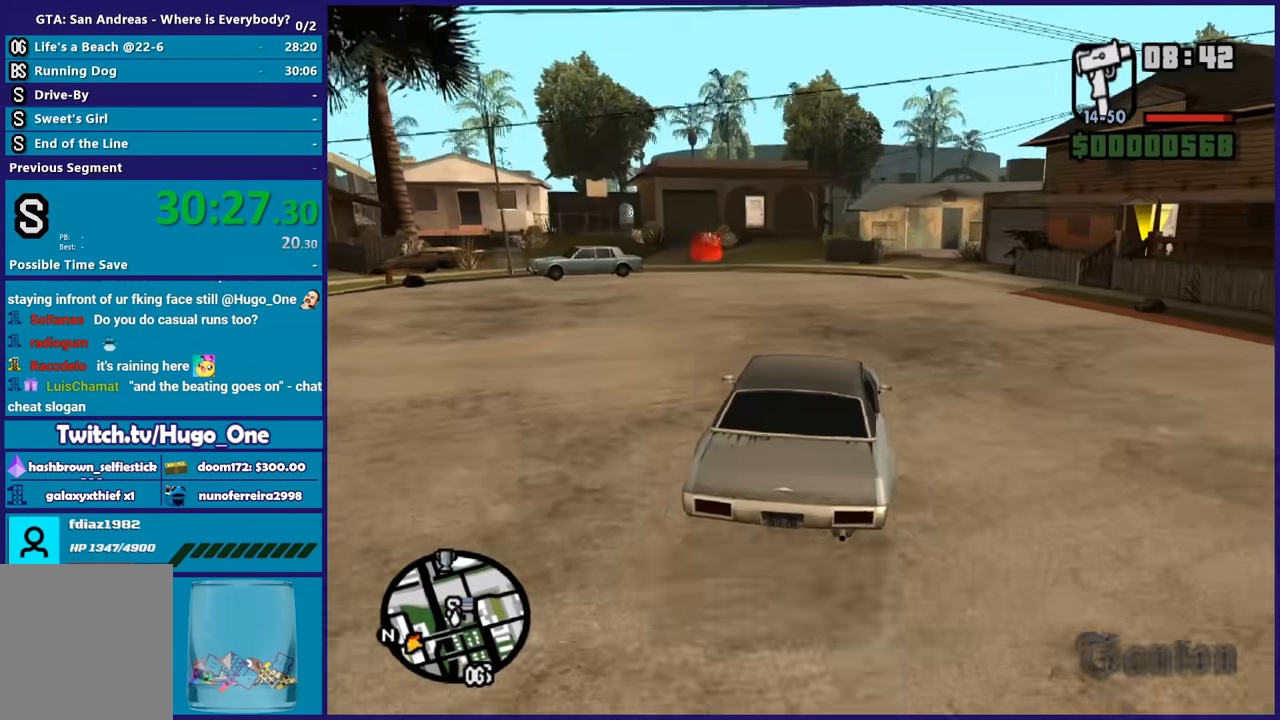
{"buttons": ["R2"], "left_stick": "right", "right_stick": "down-left", "button_events": []}
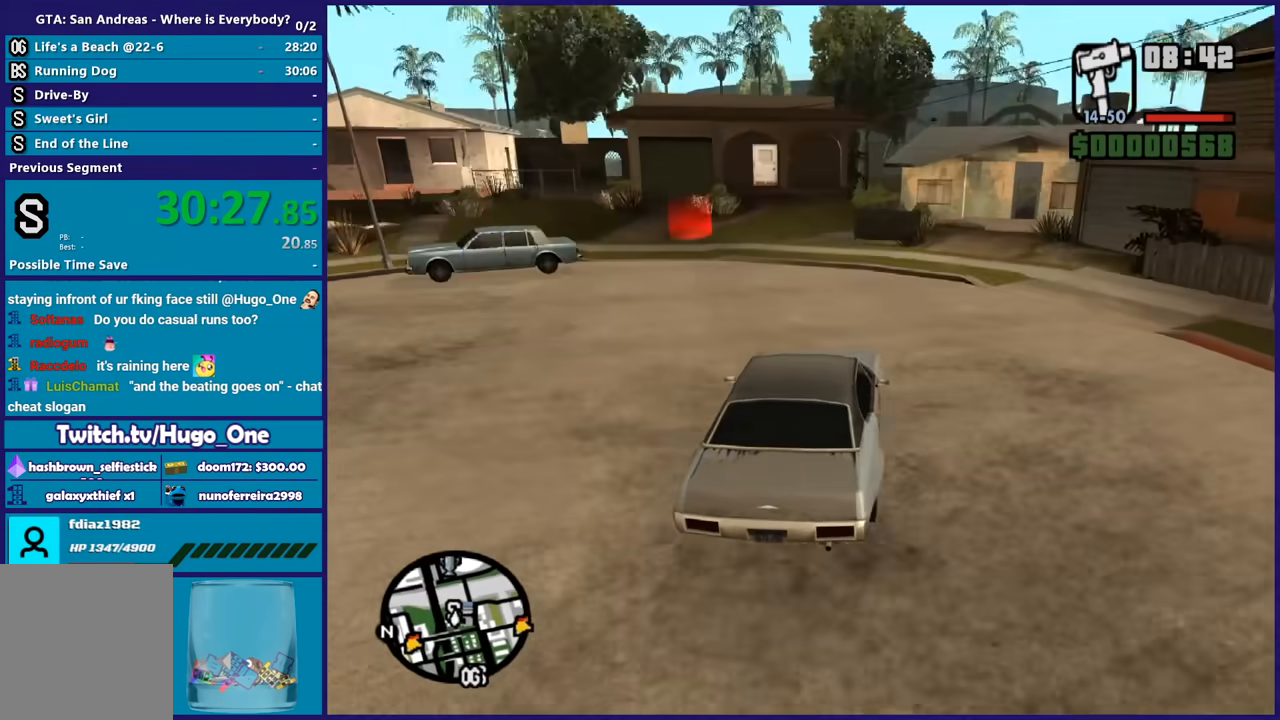
{"buttons": ["L2"], "left_stick": "left", "right_stick": "down-left", "button_events": [[167, "R2", "up"], [501, "L2", "down"]]}
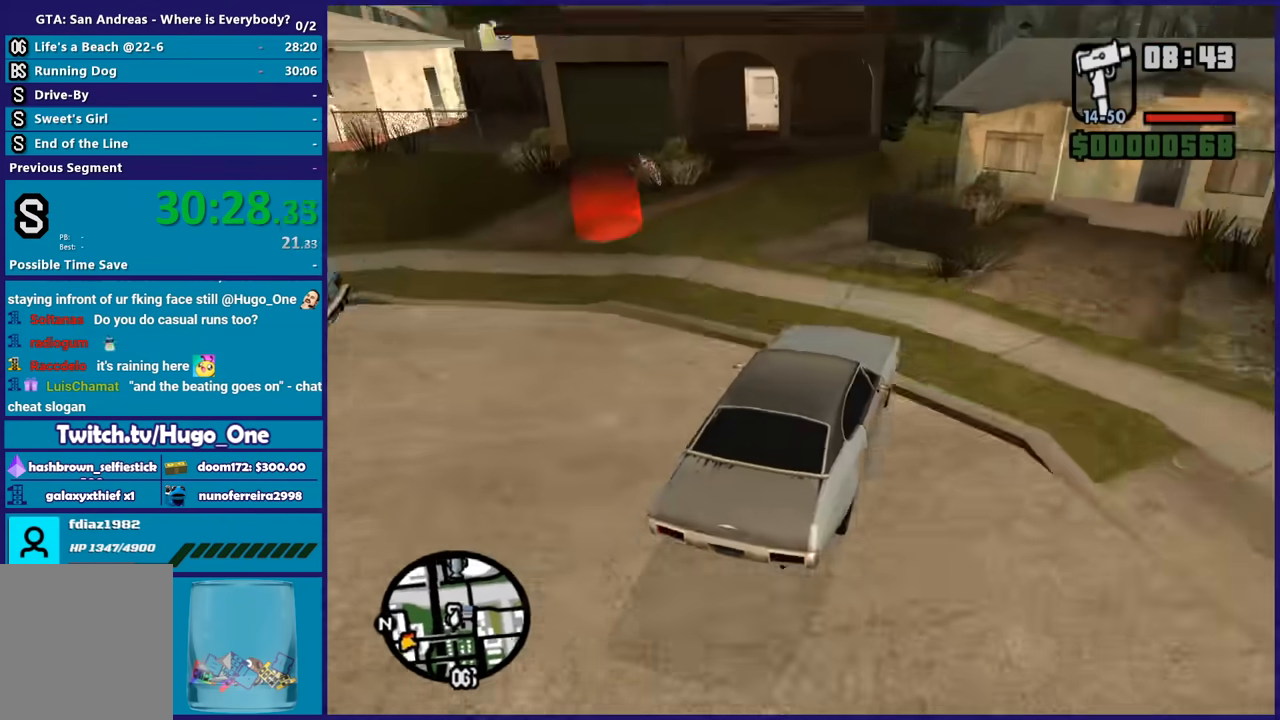
{"buttons": ["L2"], "left_stick": "center", "right_stick": "left", "button_events": []}
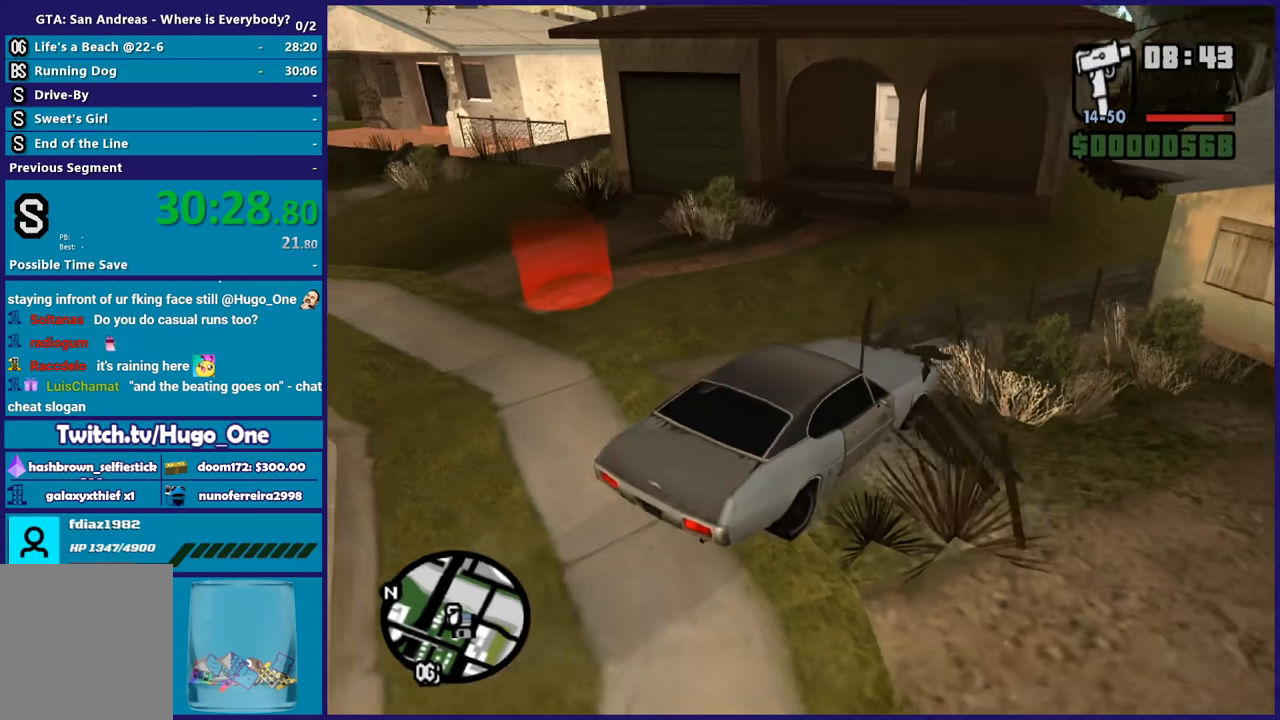
{"buttons": [], "left_stick": "left", "right_stick": "center", "button_events": [[234, "Y", "down"], [334, "Y", "up"], [434, "Y", "down"], [467, "L2", "up"], [501, "Y", "up"]]}
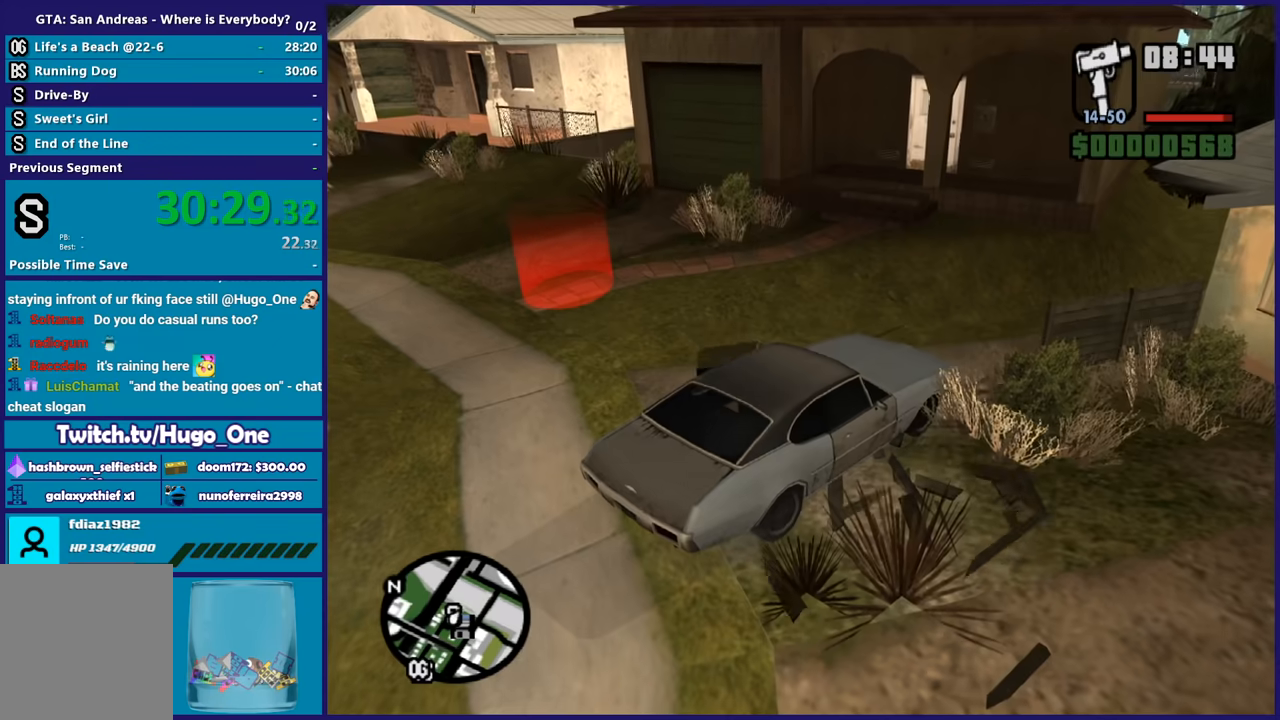
{"buttons": [], "left_stick": "up-left", "right_stick": "down-left", "button_events": [[100, "Y", "down"], [333, "Y", "up"]]}
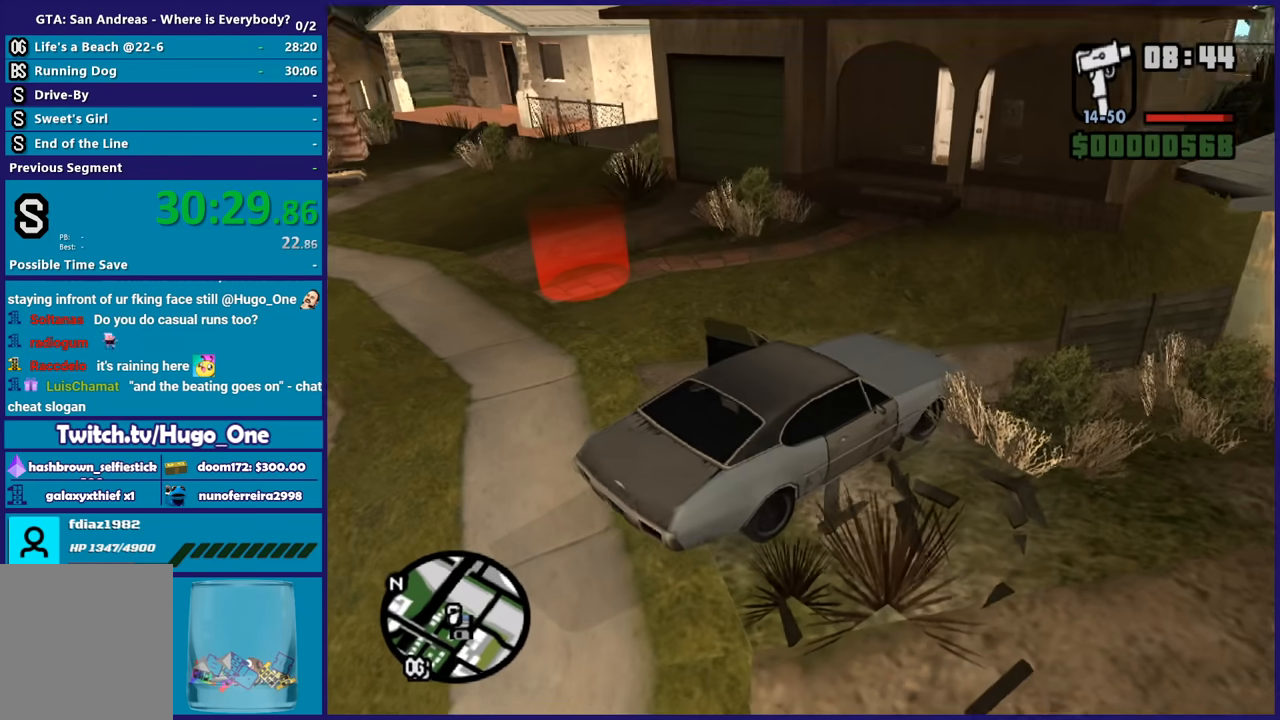
{"buttons": [], "left_stick": "up-left", "right_stick": "center", "button_events": [[134, "A", "down"], [267, "A", "up"], [367, "A", "down"], [434, "A", "up"]]}
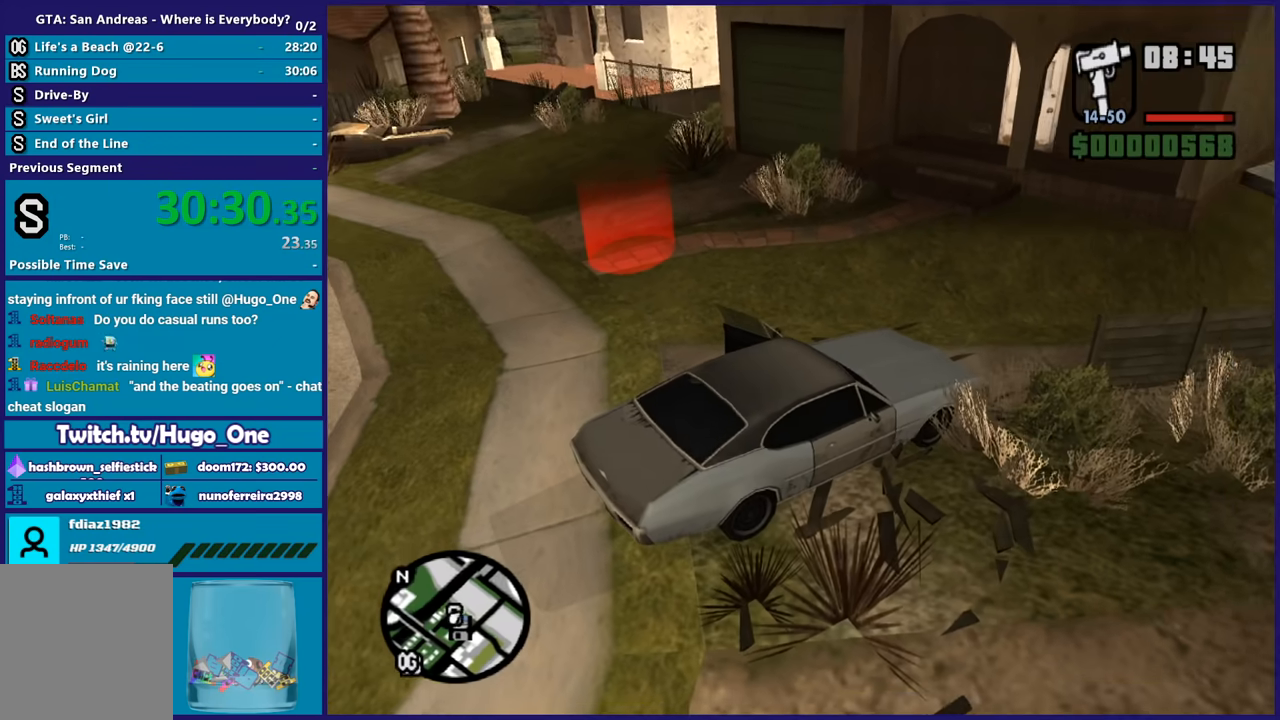
{"buttons": [], "left_stick": "up-left", "right_stick": "center", "button_events": [[33, "A", "down"], [133, "A", "up"]]}
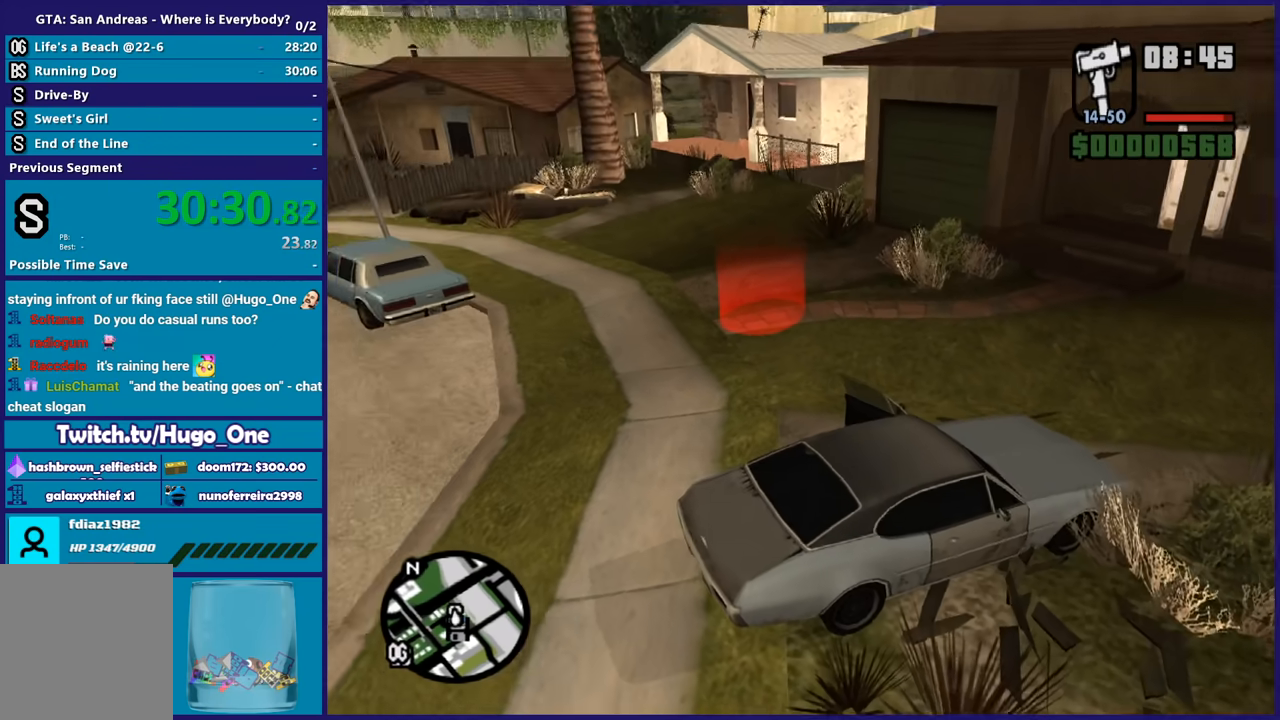
{"buttons": [], "left_stick": "up-left", "right_stick": "up", "button_events": []}
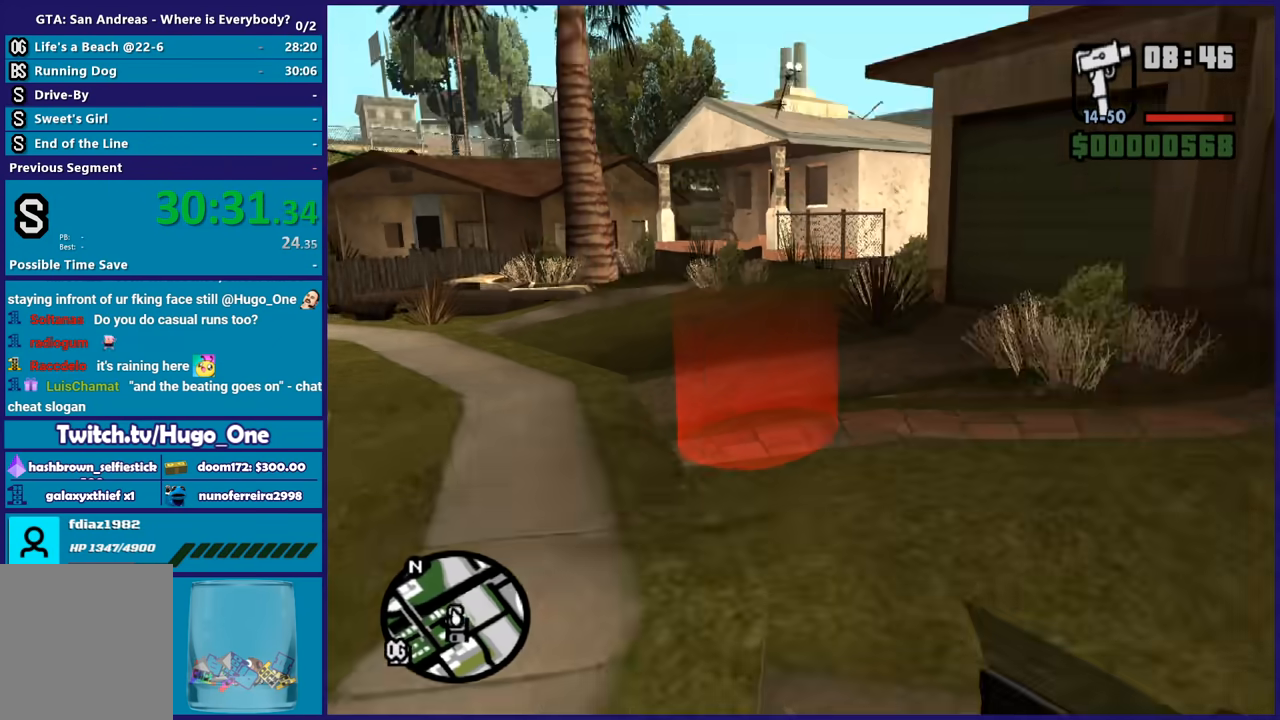
{"buttons": ["A"], "left_stick": "center", "right_stick": "center", "button_events": [[267, "A", "down"], [400, "A", "up"], [500, "A", "down"]]}
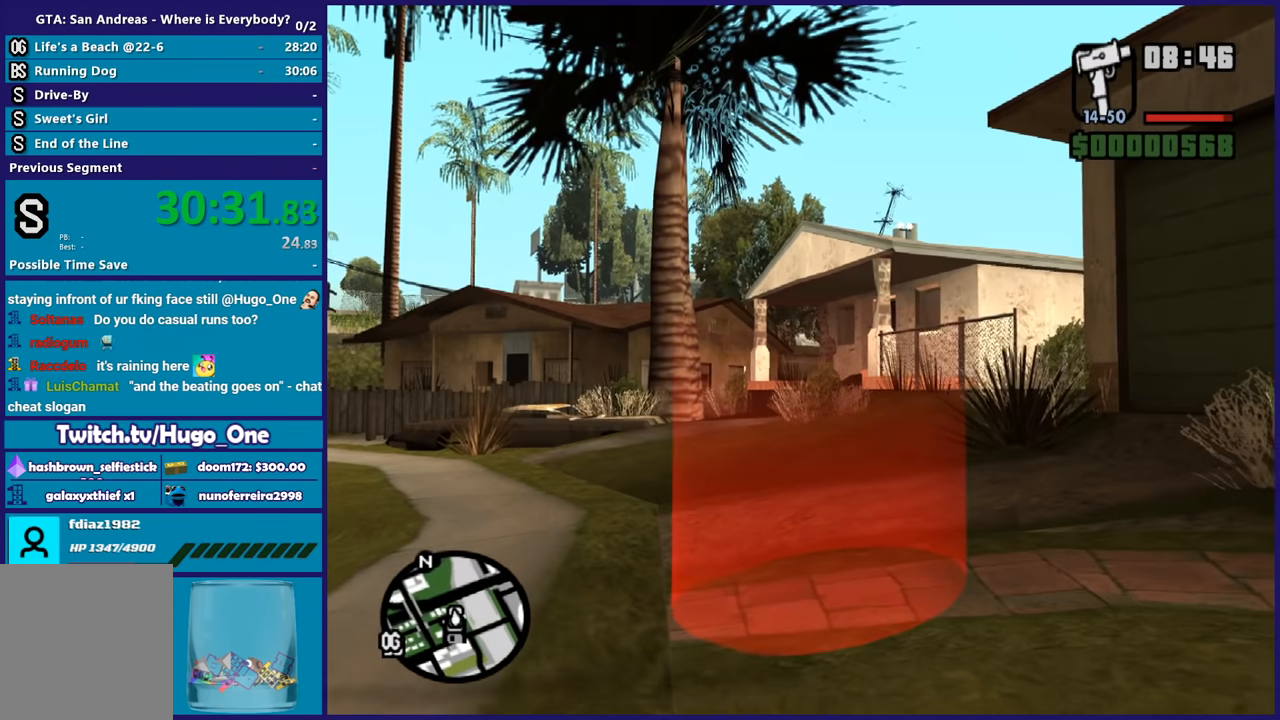
{"buttons": [], "left_stick": "up", "right_stick": "center", "button_events": [[100, "A", "up"], [201, "A", "down"], [301, "A", "up"], [367, "A", "down"], [501, "A", "up"]]}
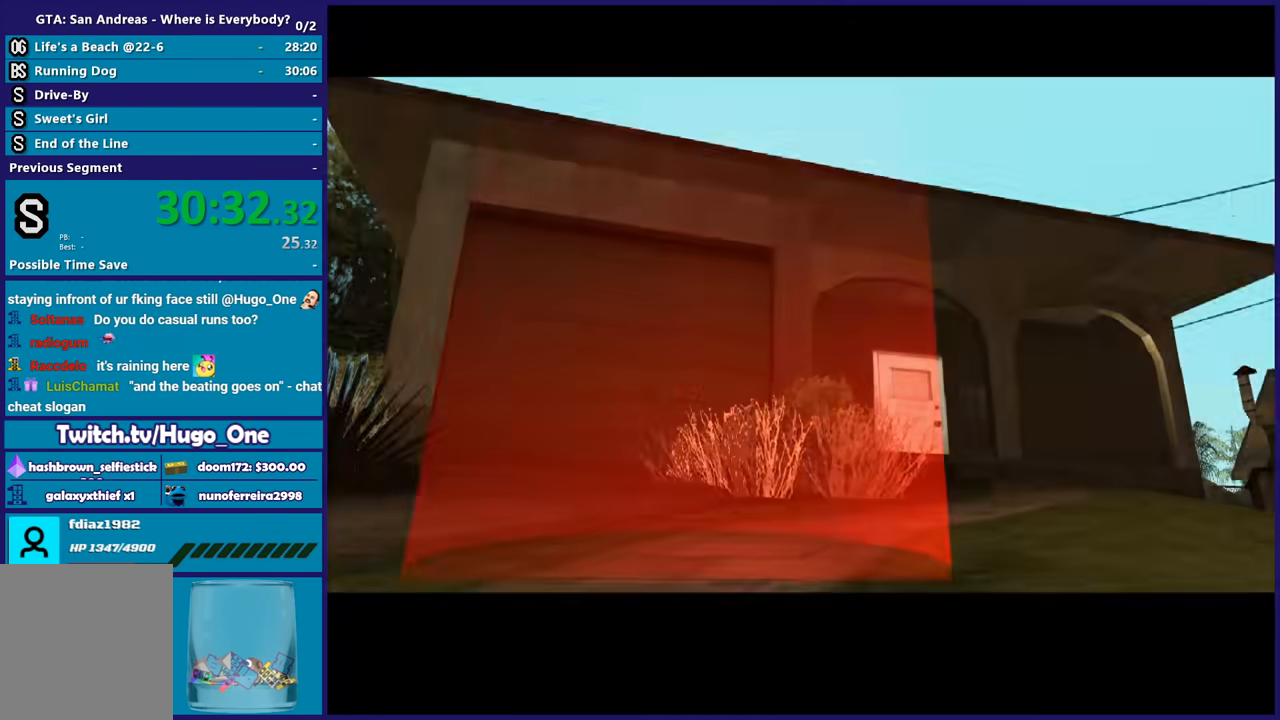
{"buttons": [], "left_stick": "center", "right_stick": "center", "button_events": [[100, "A", "down"], [200, "A", "up"], [300, "A", "down"], [400, "A", "up"]]}
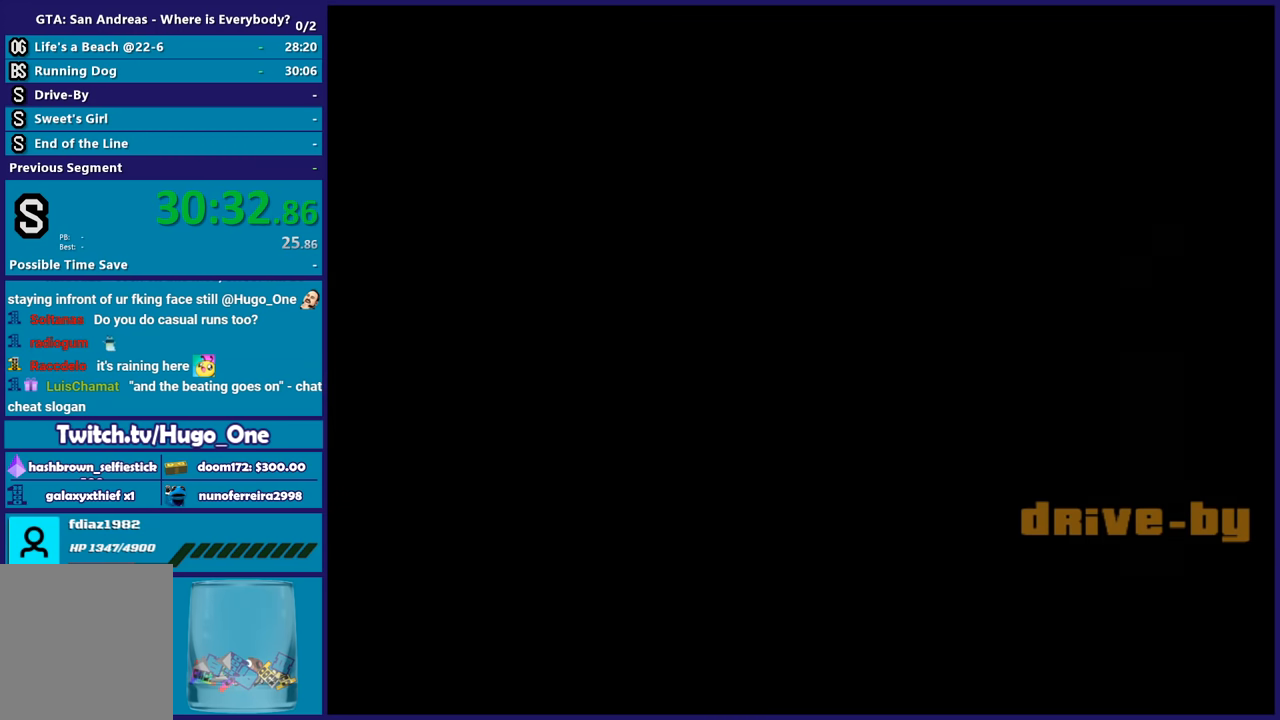
{"buttons": [], "left_stick": "center", "right_stick": "center", "button_events": []}
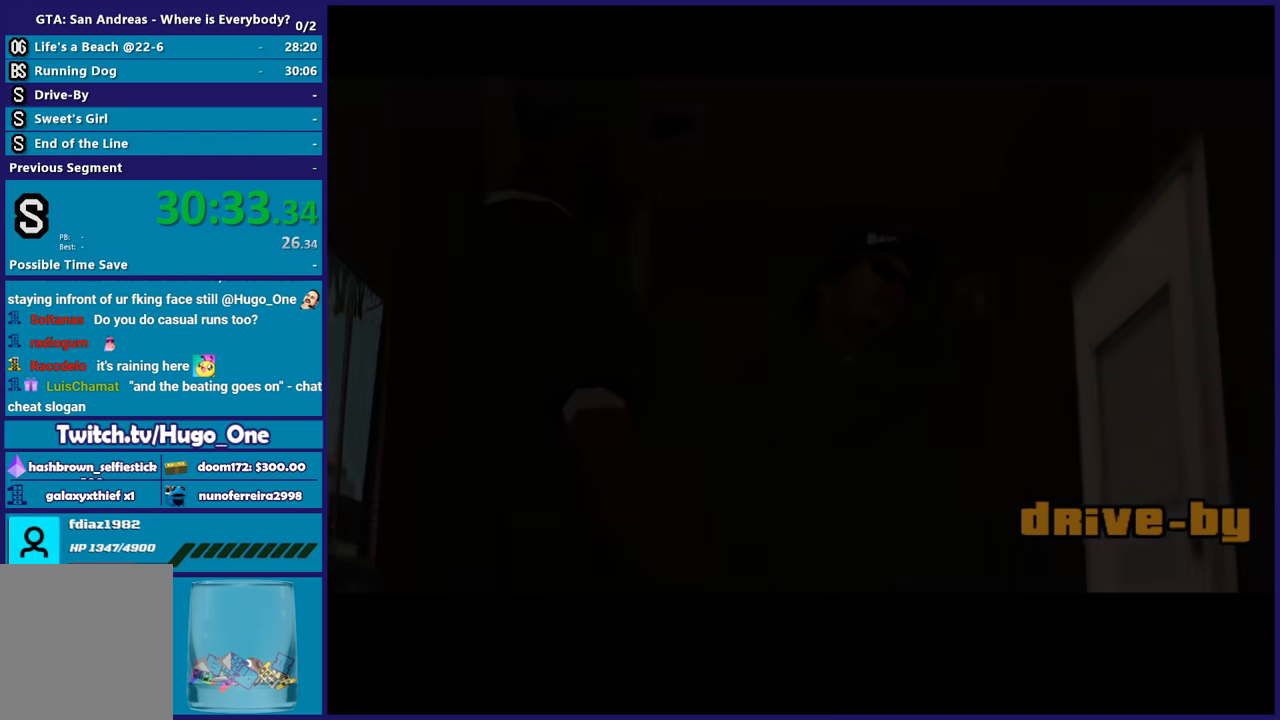
{"buttons": [], "left_stick": "center", "right_stick": "center", "button_events": [[367, "A", "down"], [500, "A", "up"]]}